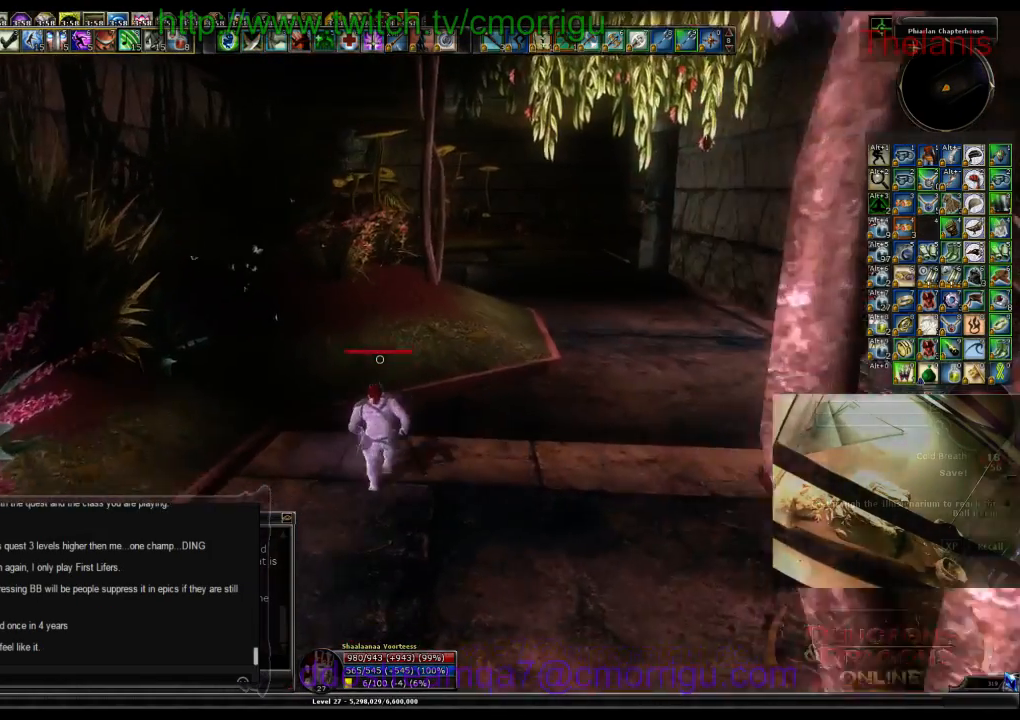
Gameplay with keyboard; each line is a JSON object with the keys held at the frame after it. "events" lists presses ("down") and releases ("up") of ".", "/", "0", "1", "2", "3", "4", "5", "6", "7", "8", "9", "a", "b", "backslash", "backspace", "c", "caps_lock", "comma", "ctrl_l", "ctrl_r", "d", "e", "equals", "escape", "f", "f1", "f10", "f11", "f12", "f2", "f3", "f4", "f5", "f6", "f7", "f8", "f9", "g", "h", "i", "j", "k", "l", "lbracket", "m", "minus", "n", "o", "p", "q", "quote", "r", "rbracket", "return", "s", "semicolon", "shift_l", "shift_r", "space", "t", "tab", "tilde", "u", "v", "w", "x", "y" and "z" between this image and that frame as [ms after this image, input, new state], when the widget could be followed in between. No other keys are recorded. Mouse input is not recorded.
{"keys": ["w"], "events": []}
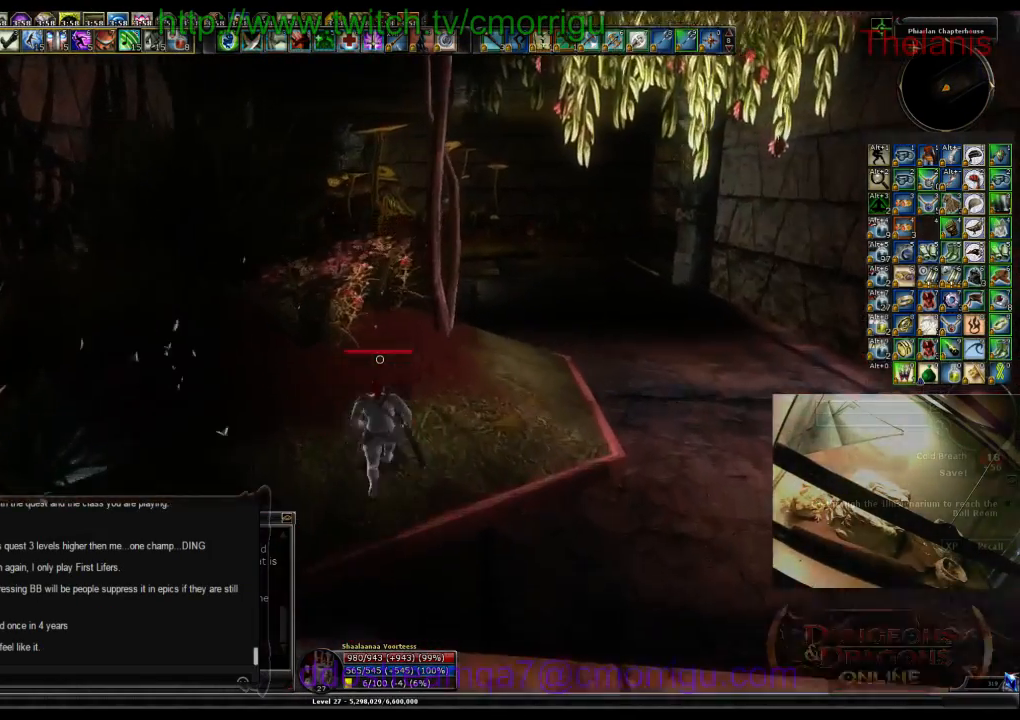
{"keys": ["w"], "events": []}
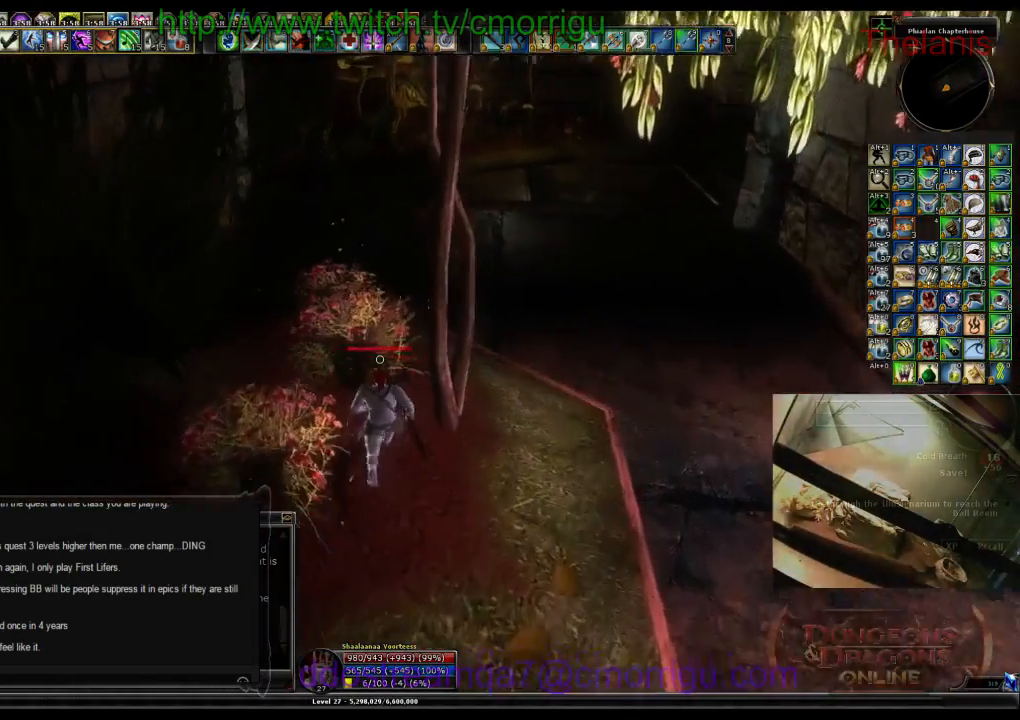
{"keys": [], "events": [[300, "a", "down"], [500, "a", "up"], [500, "w", "up"]]}
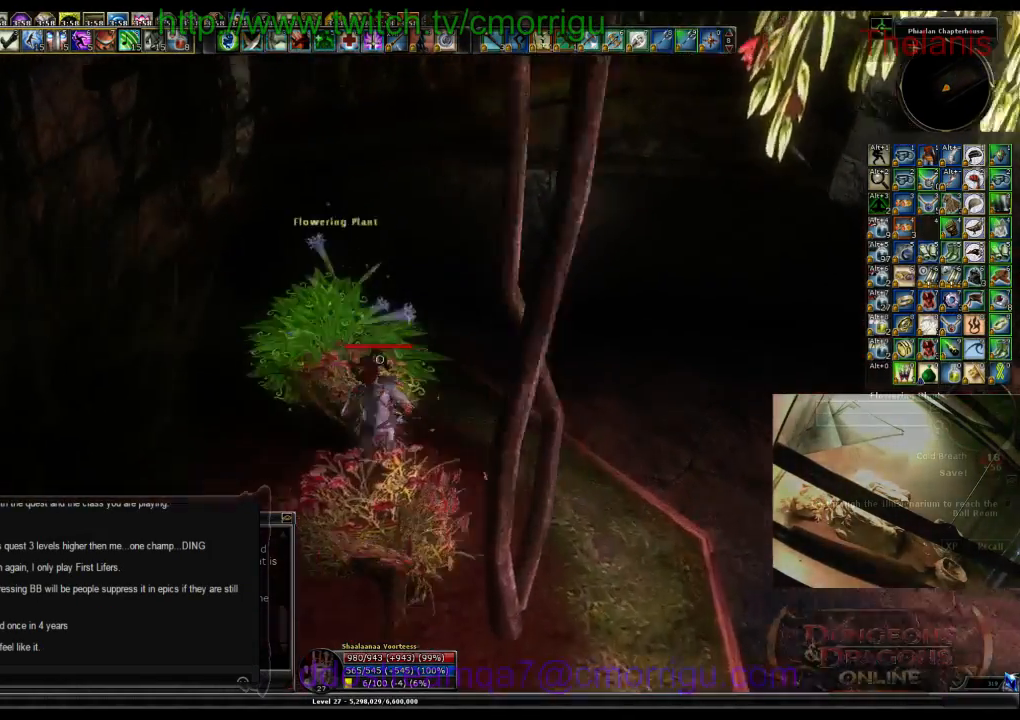
{"keys": [], "events": []}
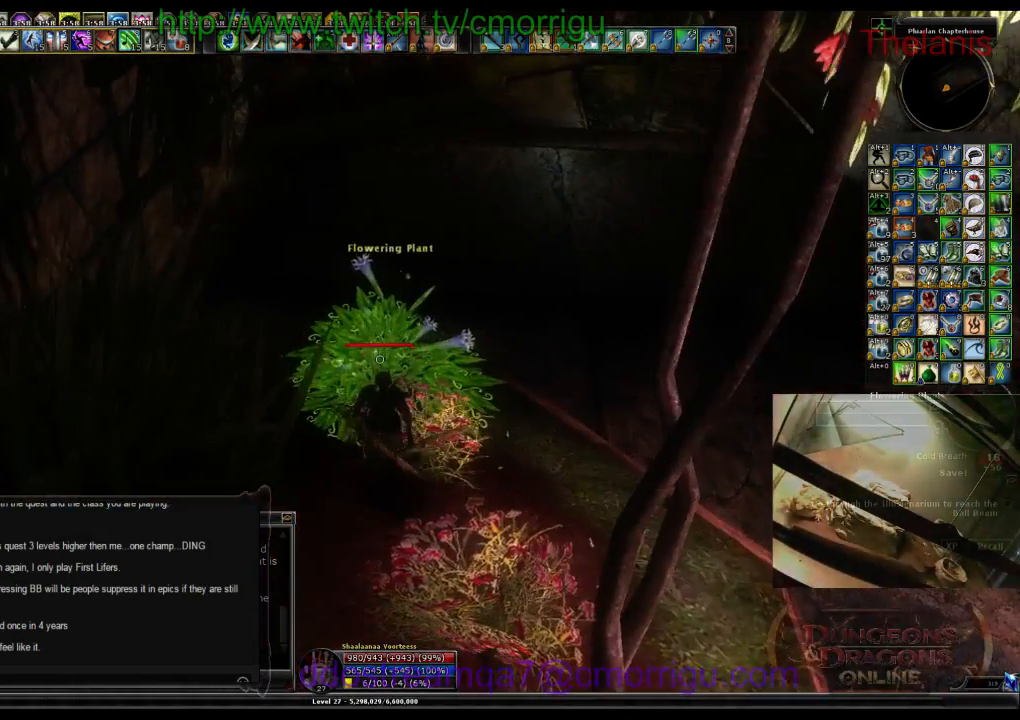
{"keys": ["a"], "events": [[100, "a", "down"], [234, "w", "down"], [334, "w", "up"]]}
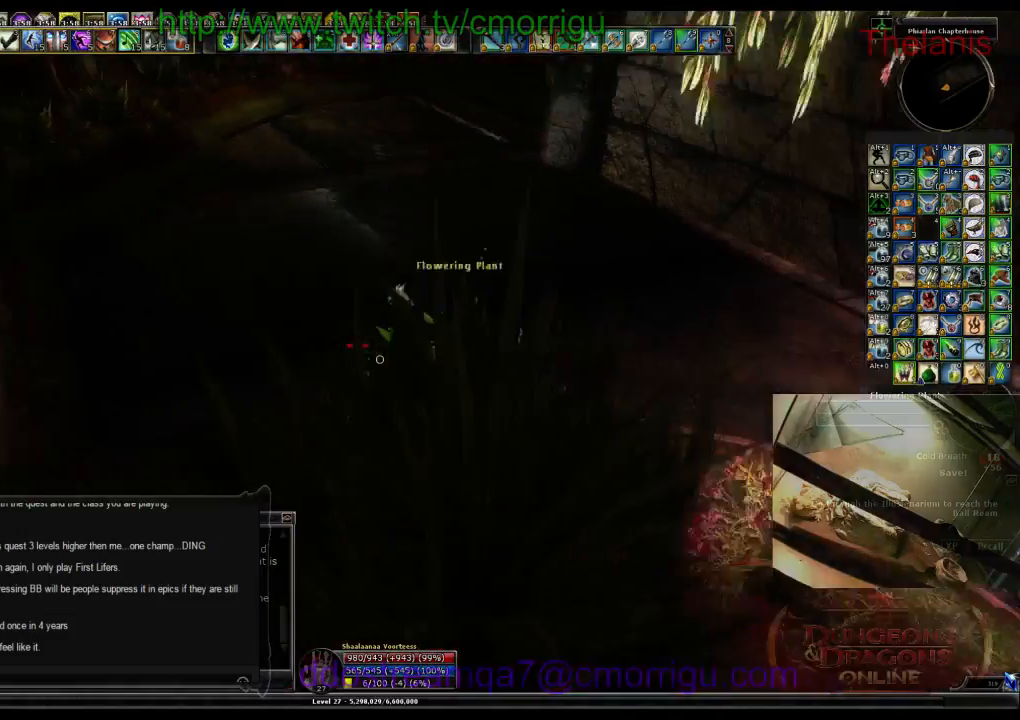
{"keys": [], "events": [[34, "a", "up"]]}
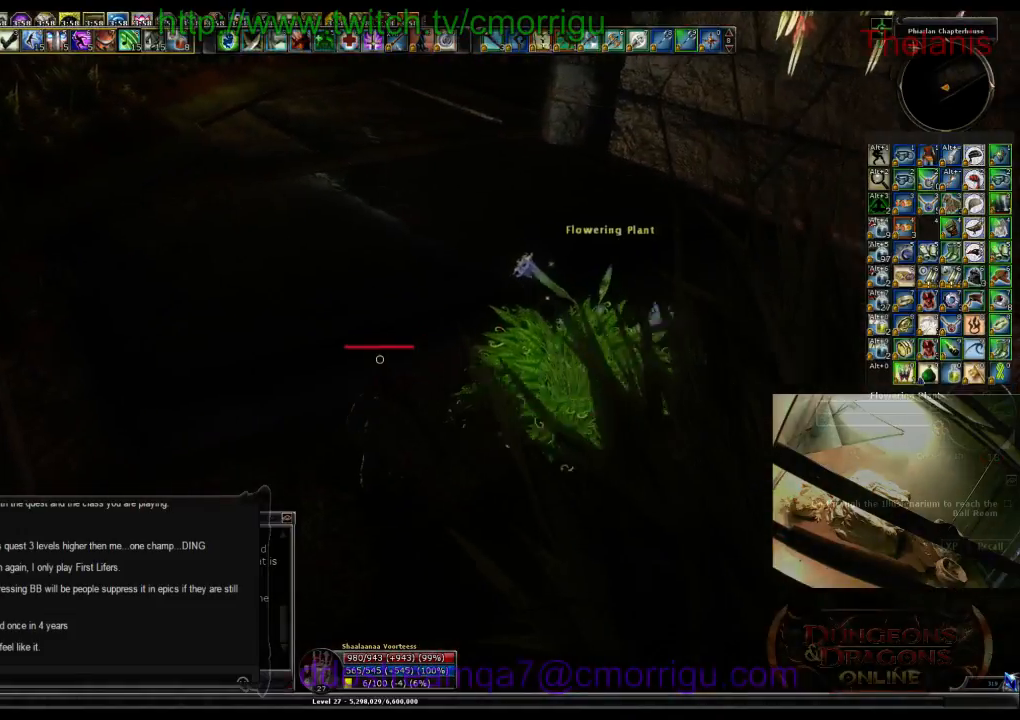
{"keys": [], "events": []}
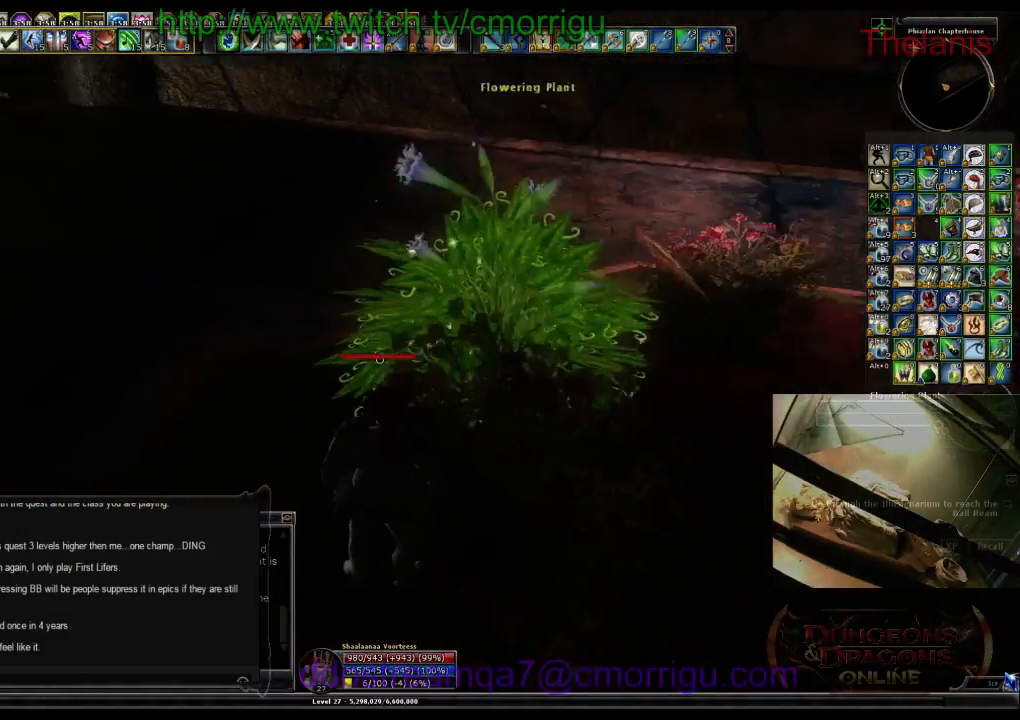
{"keys": ["a"], "events": [[367, "a", "down"]]}
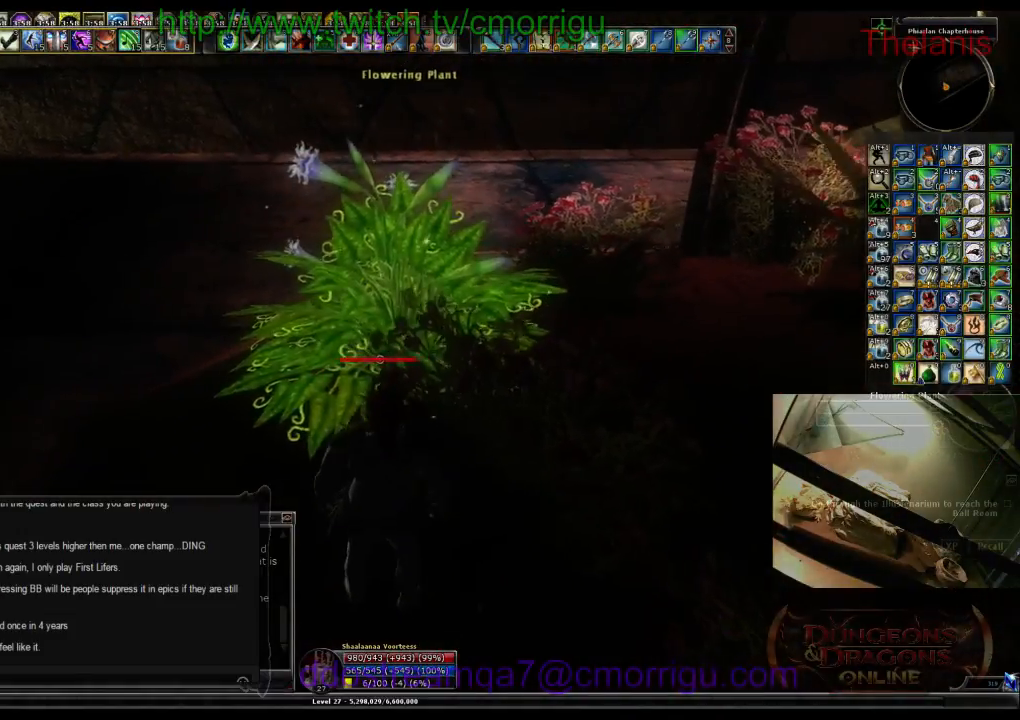
{"keys": [], "events": [[134, "a", "up"]]}
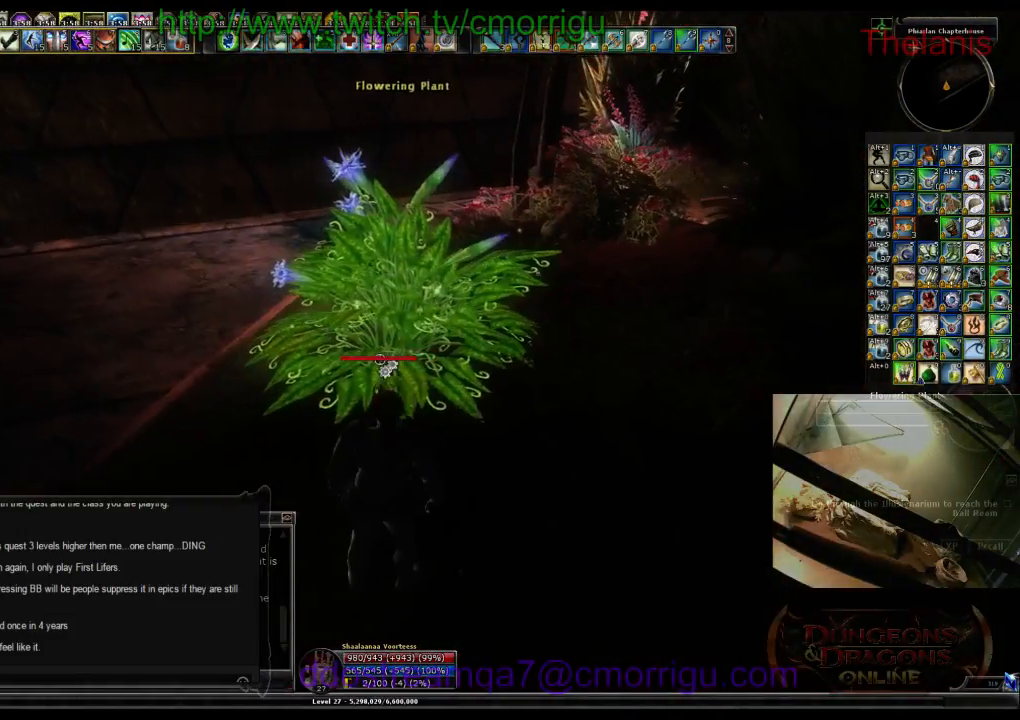
{"keys": ["w"], "events": [[100, "e", "down"], [267, "e", "up"], [467, "w", "down"]]}
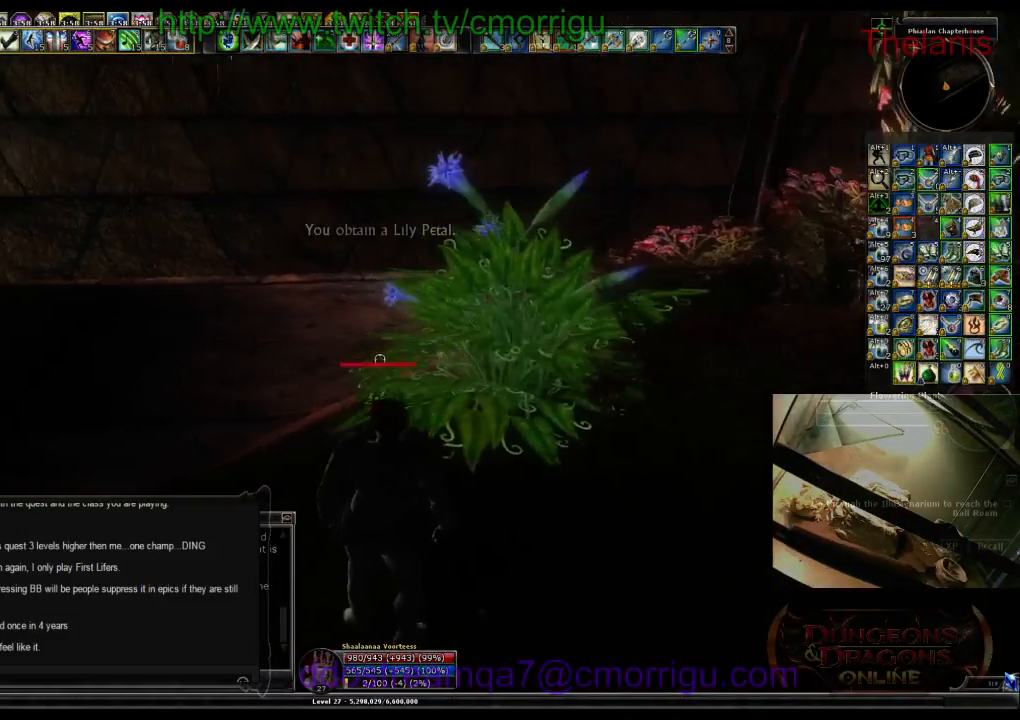
{"keys": ["w"], "events": []}
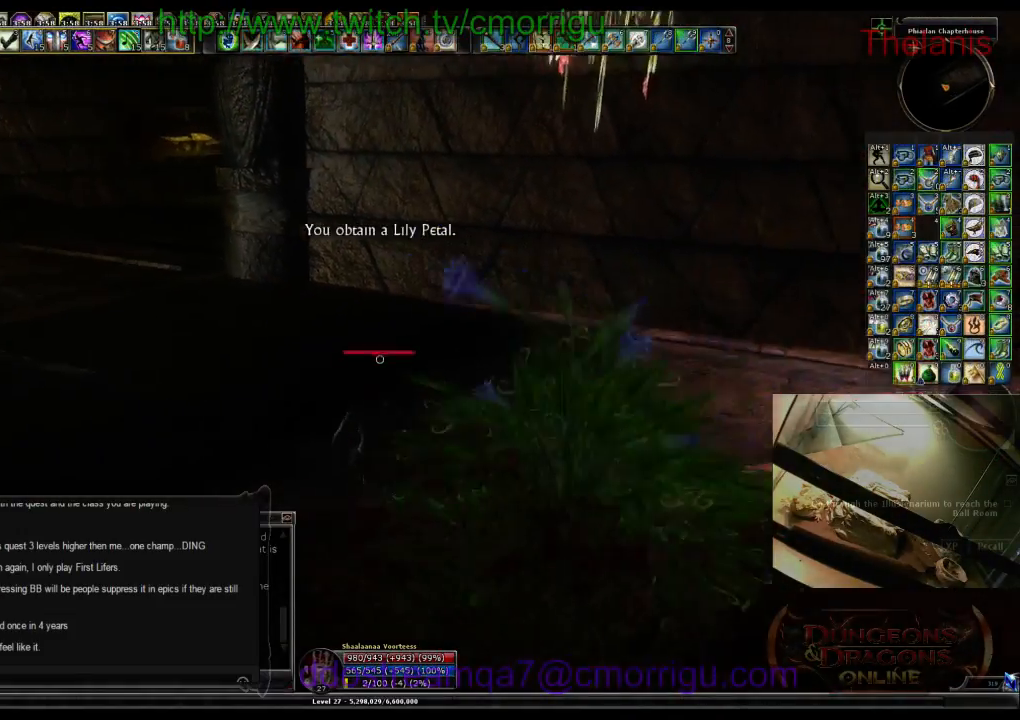
{"keys": ["w"], "events": []}
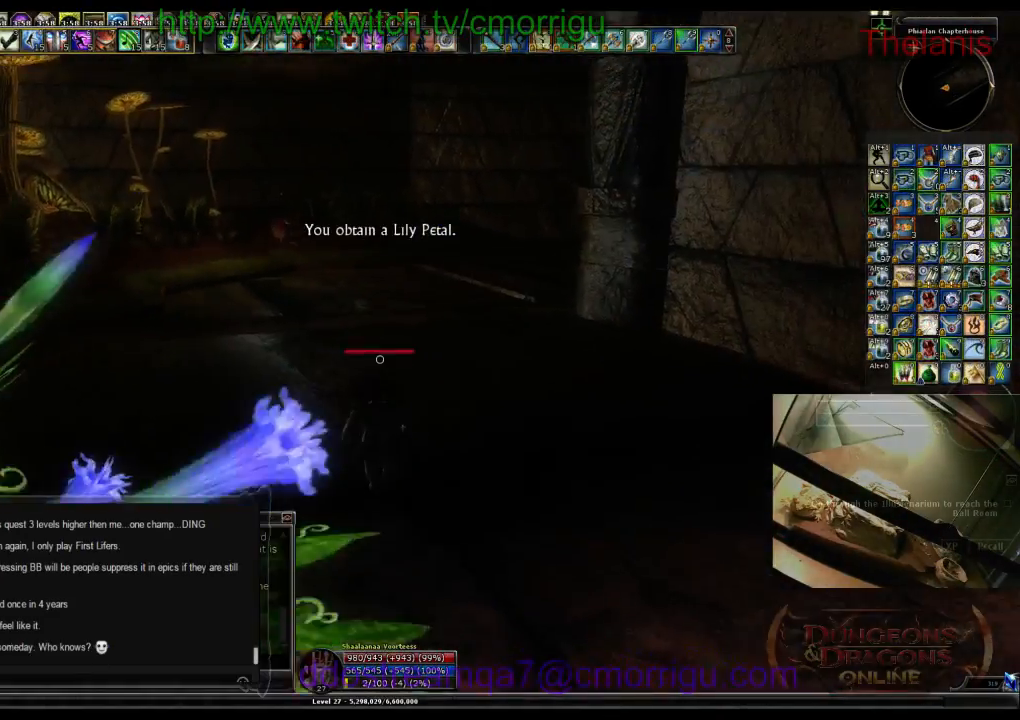
{"keys": ["w"], "events": []}
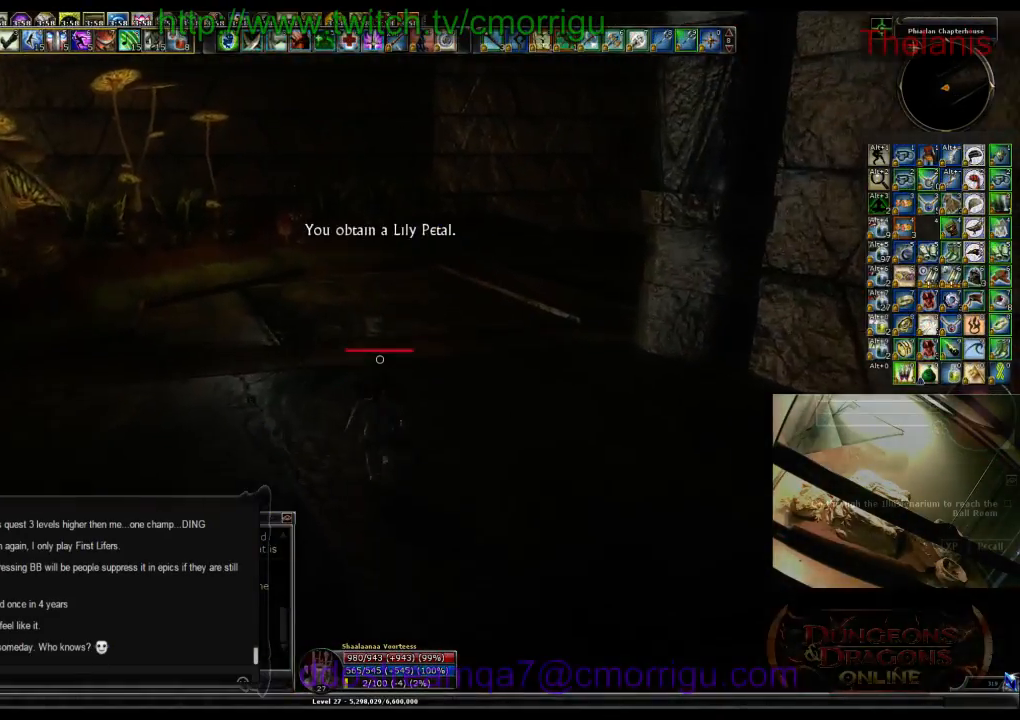
{"keys": ["w"], "events": []}
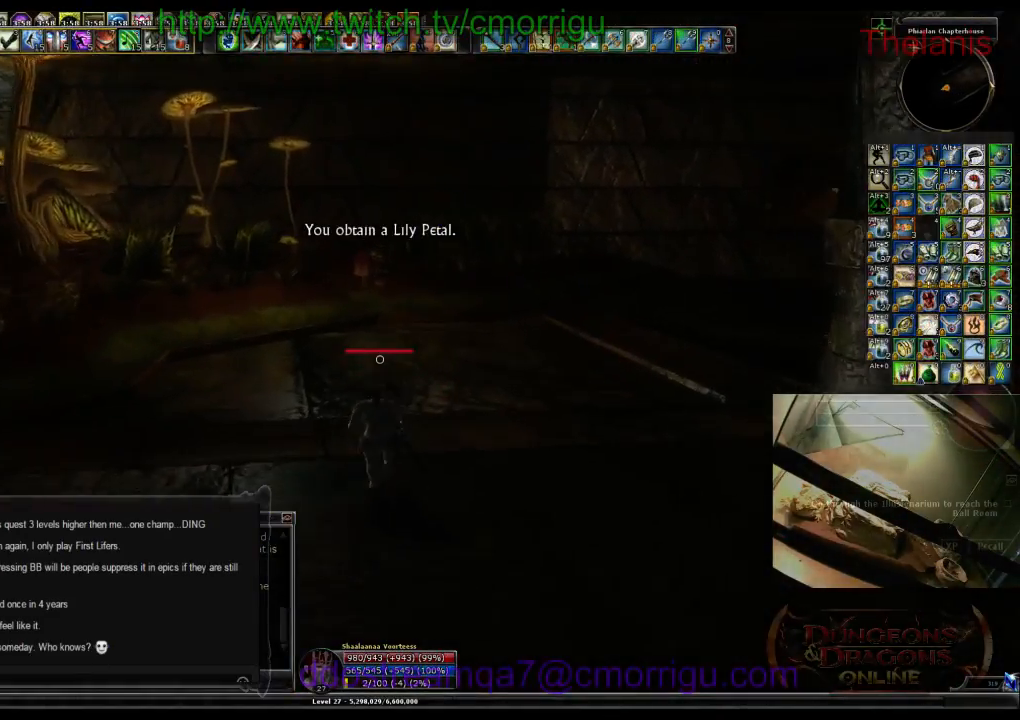
{"keys": ["w"], "events": []}
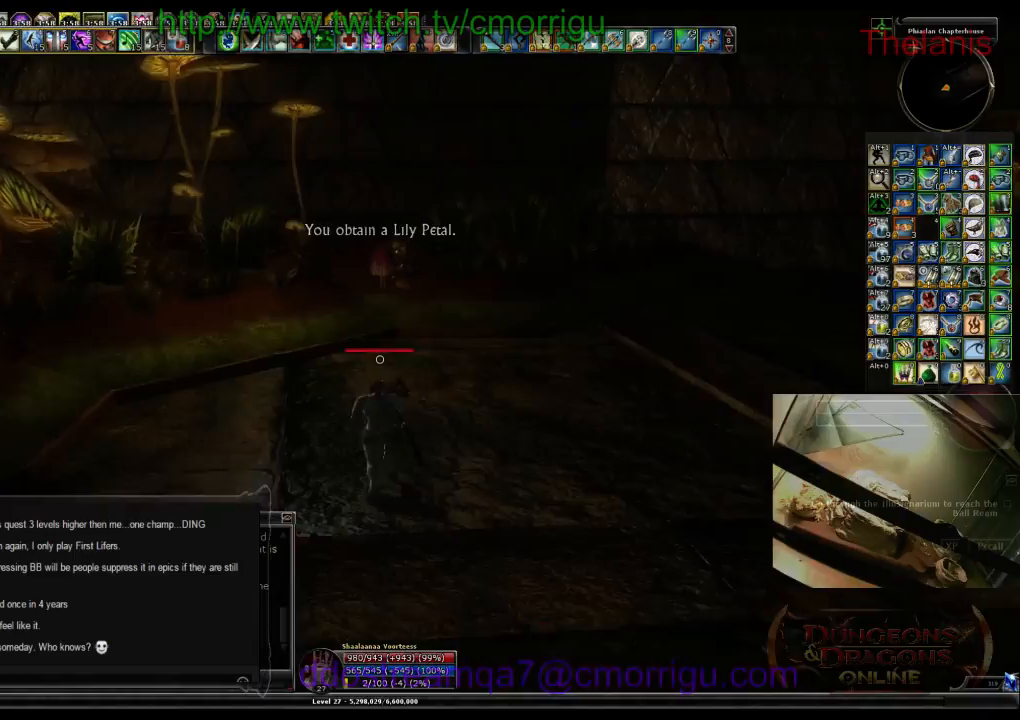
{"keys": ["w"], "events": []}
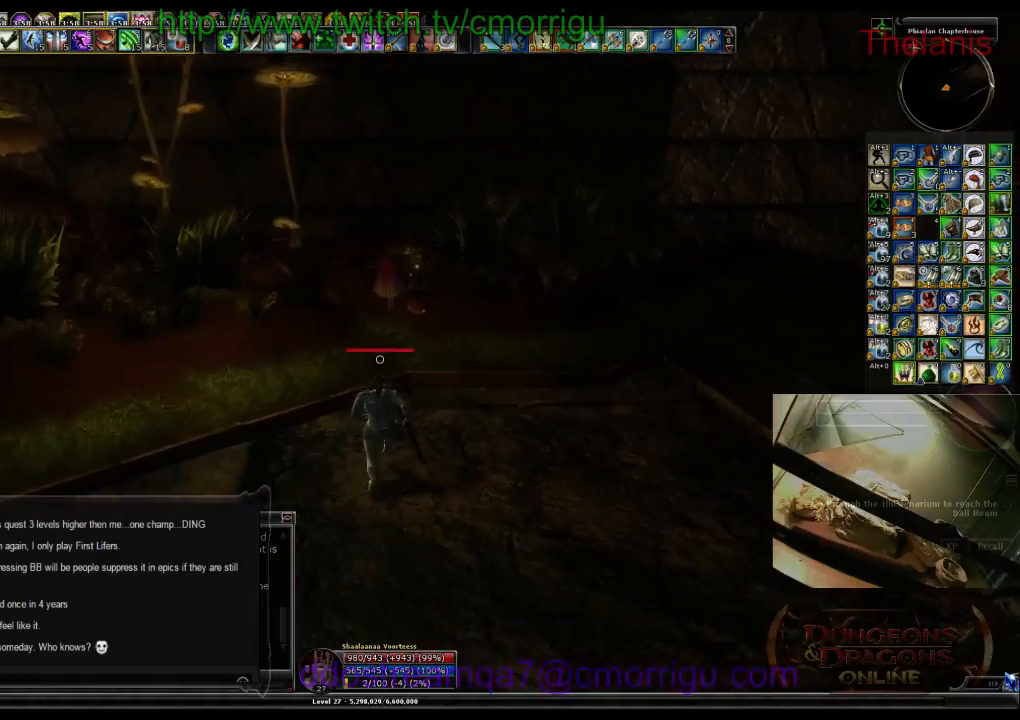
{"keys": [], "events": [[267, "w", "up"]]}
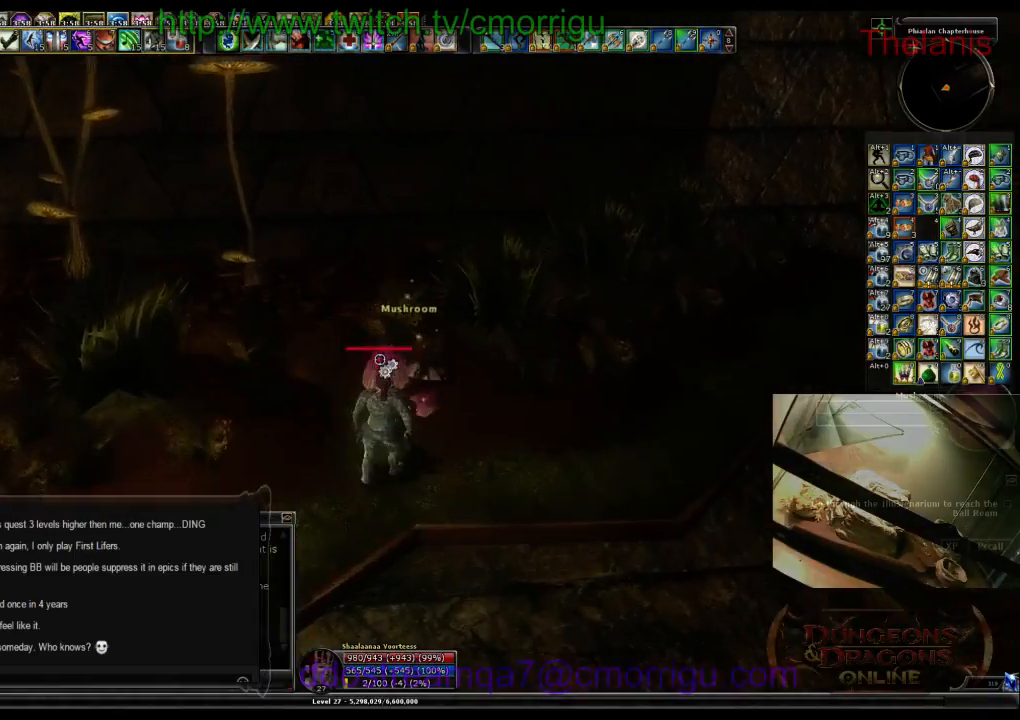
{"keys": ["e"], "events": [[467, "e", "down"]]}
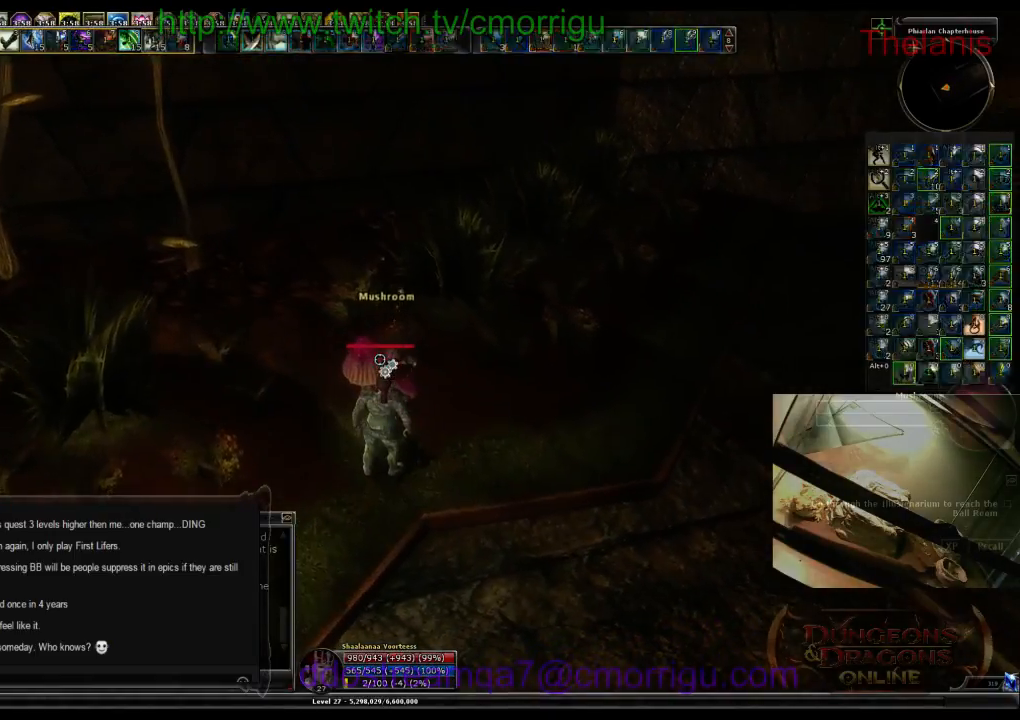
{"keys": ["w"], "events": [[134, "e", "up"], [367, "w", "down"]]}
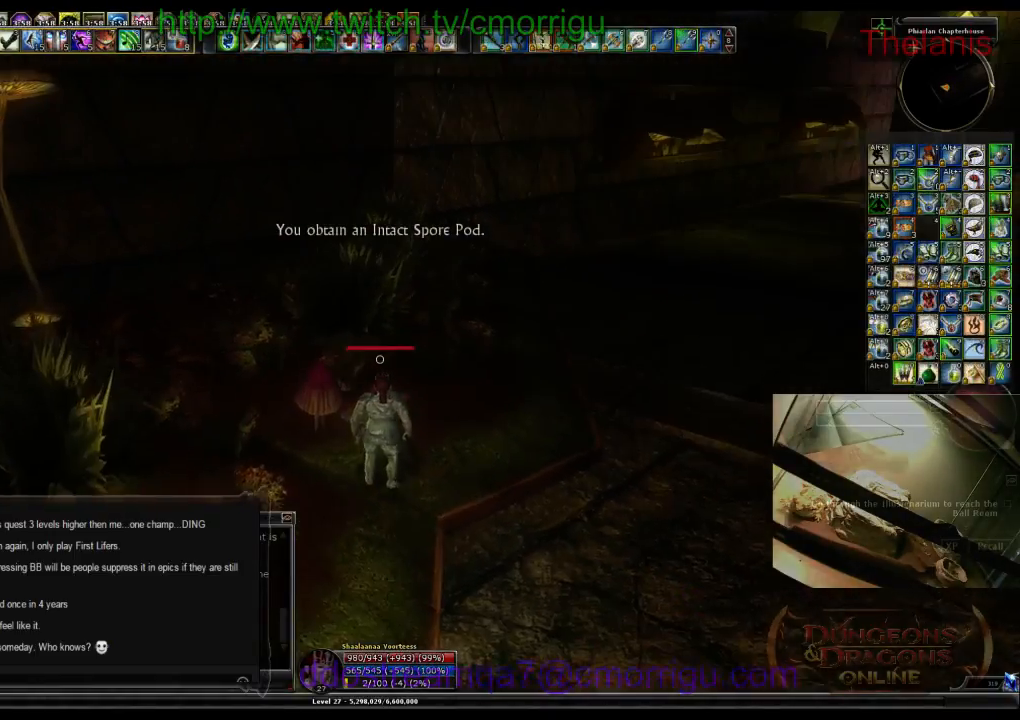
{"keys": ["w"], "events": []}
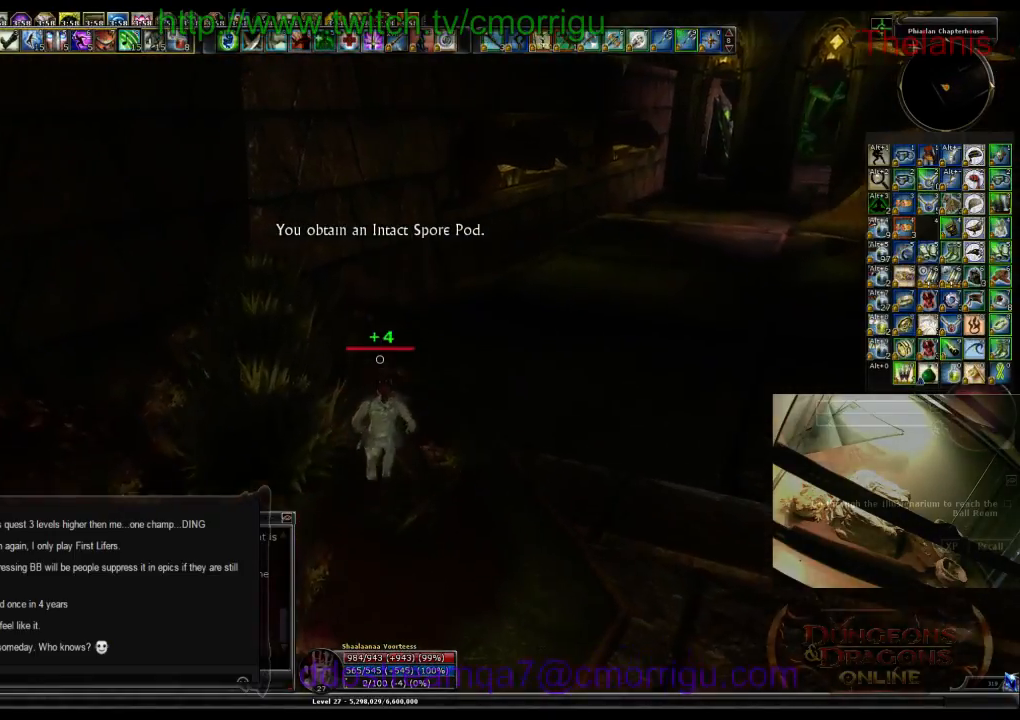
{"keys": ["w"], "events": []}
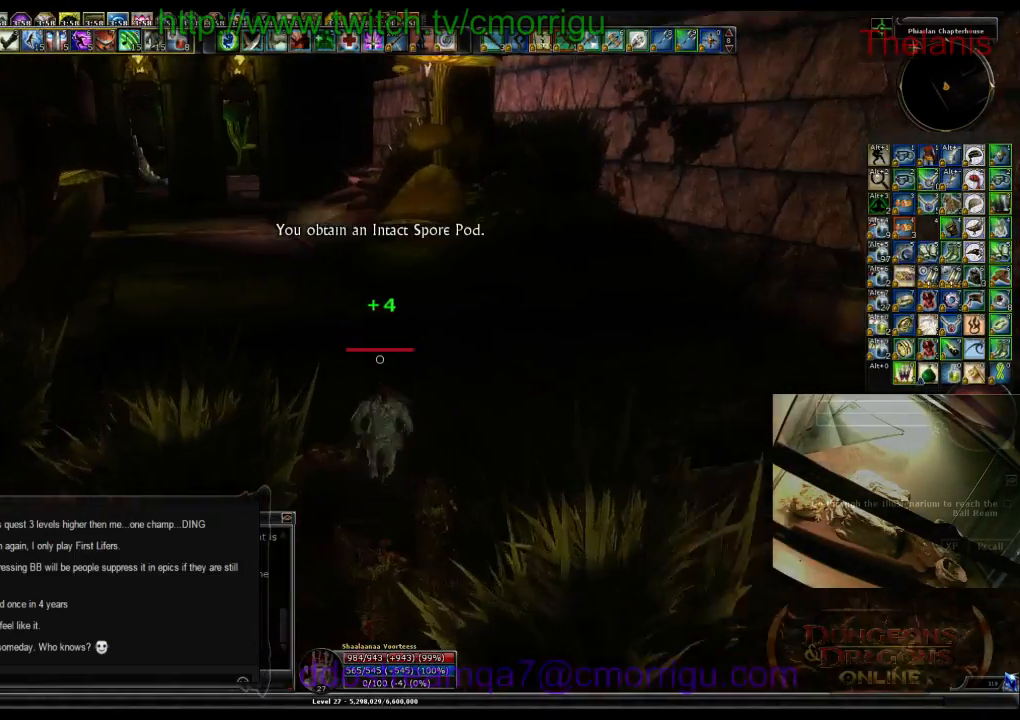
{"keys": ["w"], "events": []}
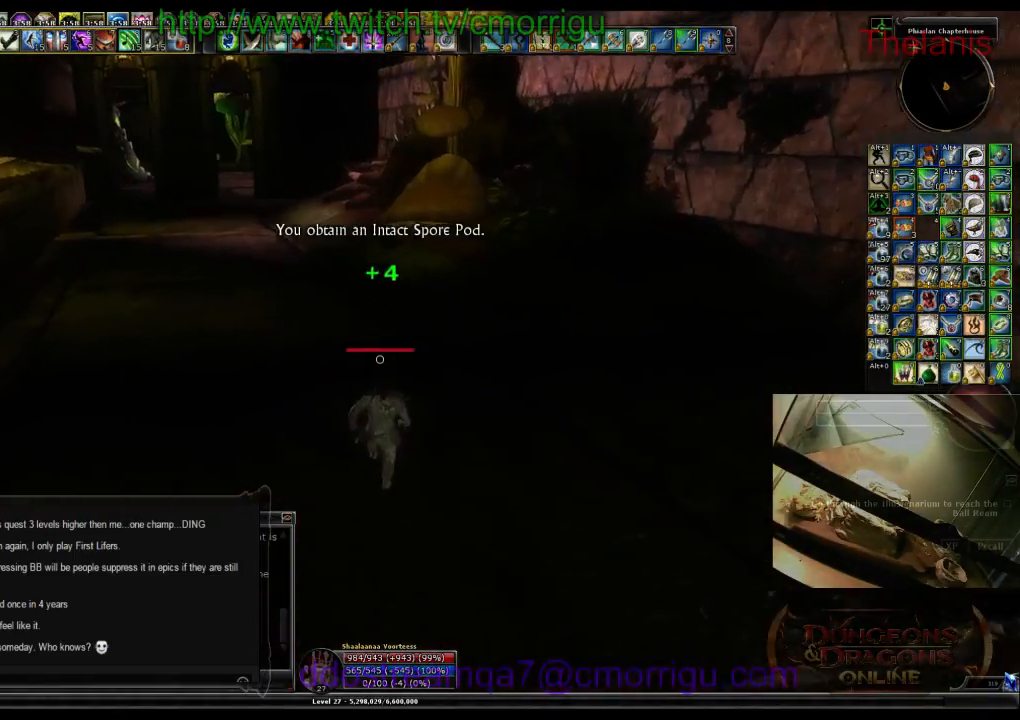
{"keys": ["w"], "events": []}
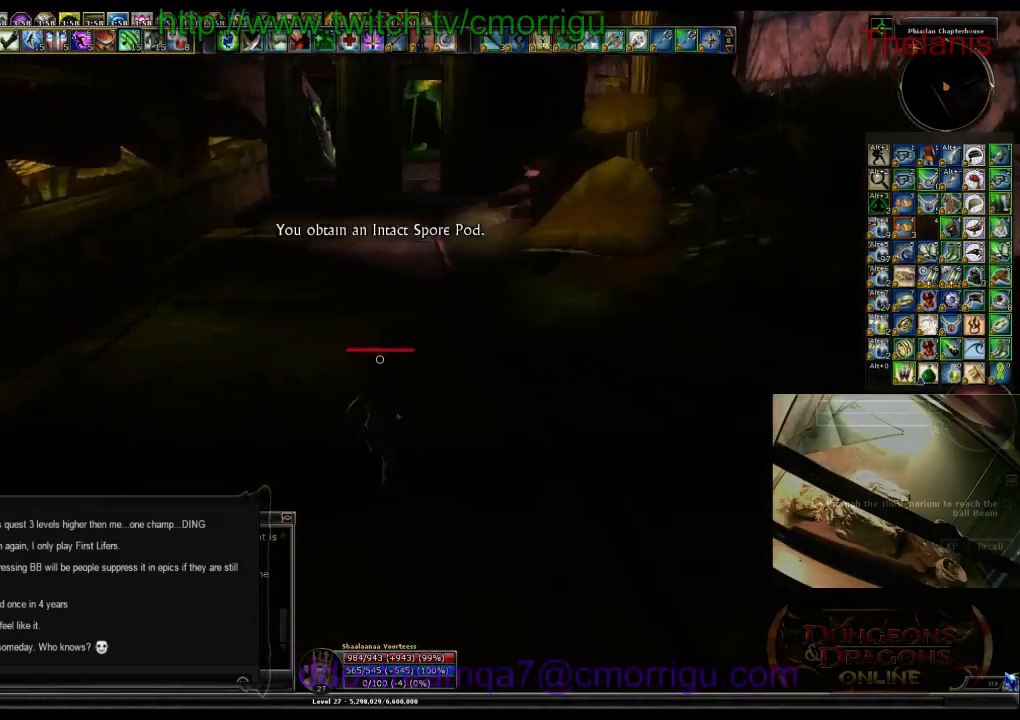
{"keys": ["w"], "events": []}
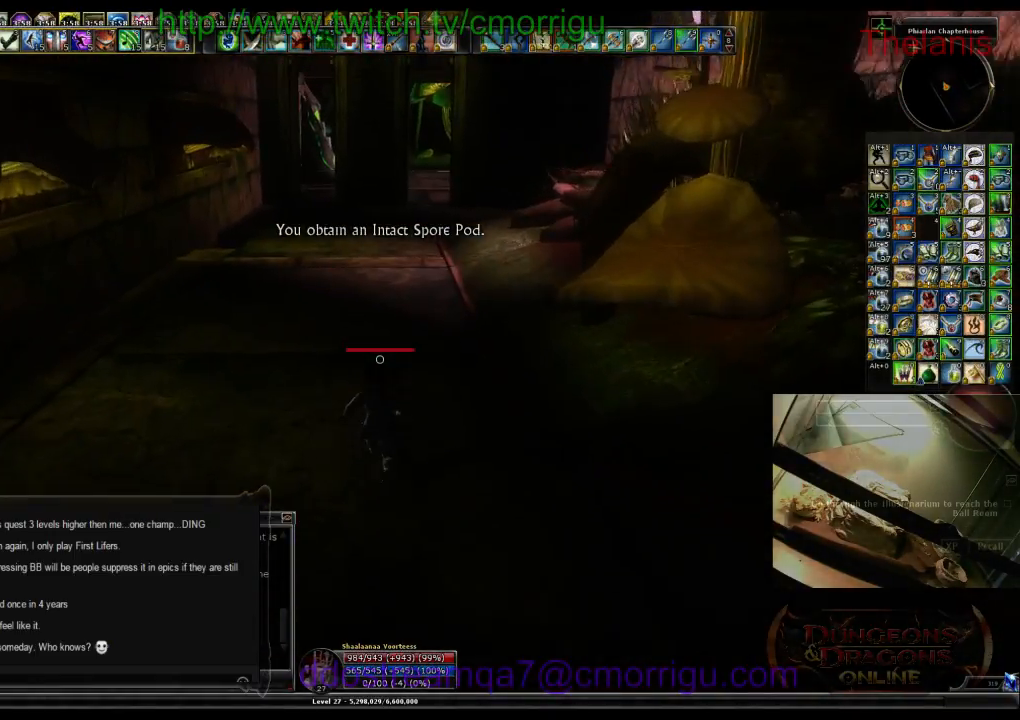
{"keys": ["w"], "events": []}
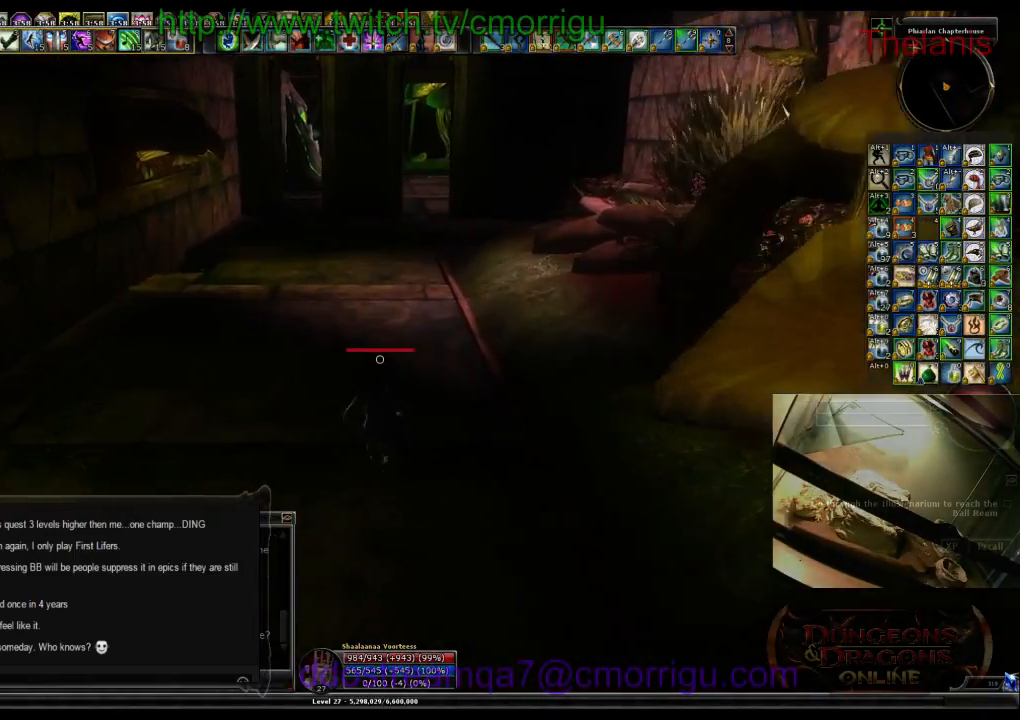
{"keys": ["w"], "events": []}
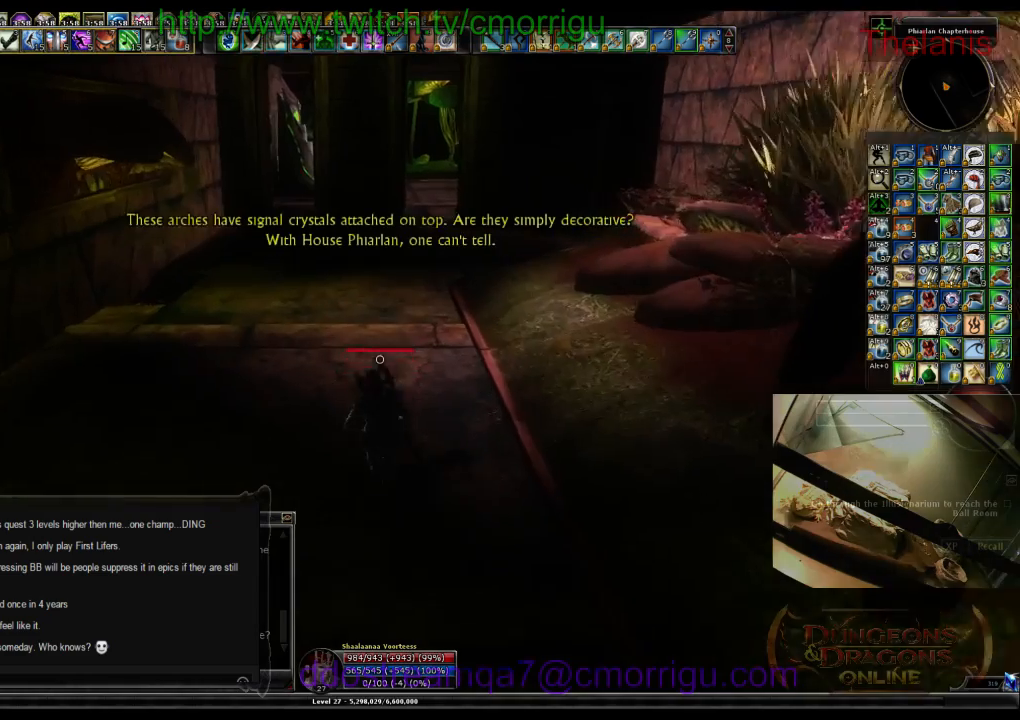
{"keys": ["w"], "events": []}